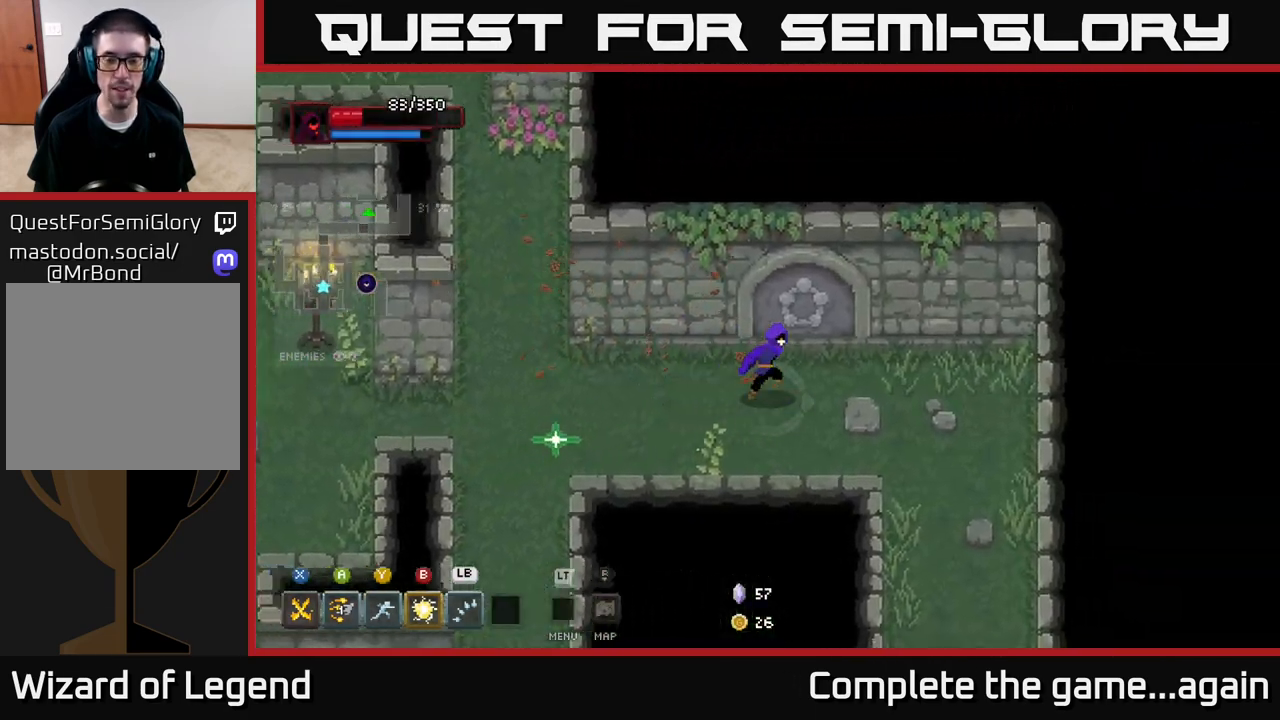
Gameplay with a controller (Xbox layout); each line is a JSON object with the inputs held at the frame after it. "events" lists button and stick changes between this image and that frame as [ms after this image, input, new state], when the widget could be followed in between.
{"buttons": [], "left_stick": "down", "right_stick": "center", "events": [[200, "left_stick", "down-right"], [483, "left_stick", "down"]]}
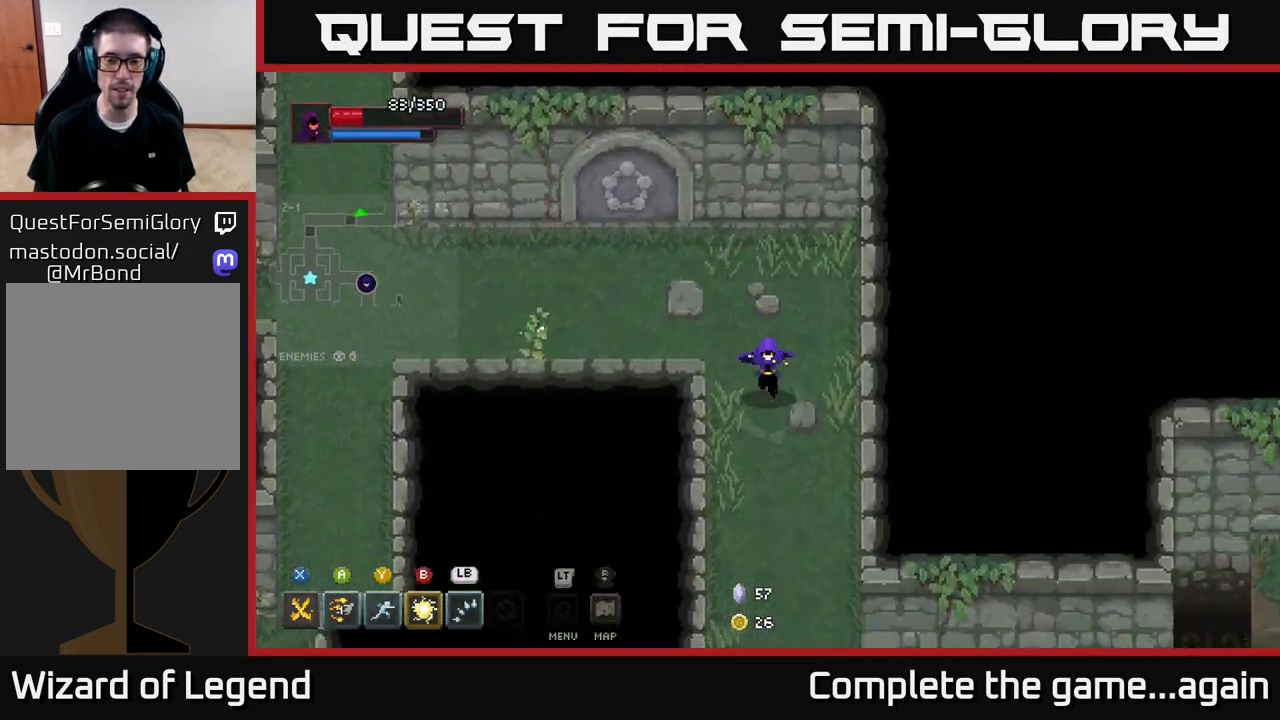
{"buttons": [], "left_stick": "down-left", "right_stick": "center", "events": [[500, "left_stick", "down-left"]]}
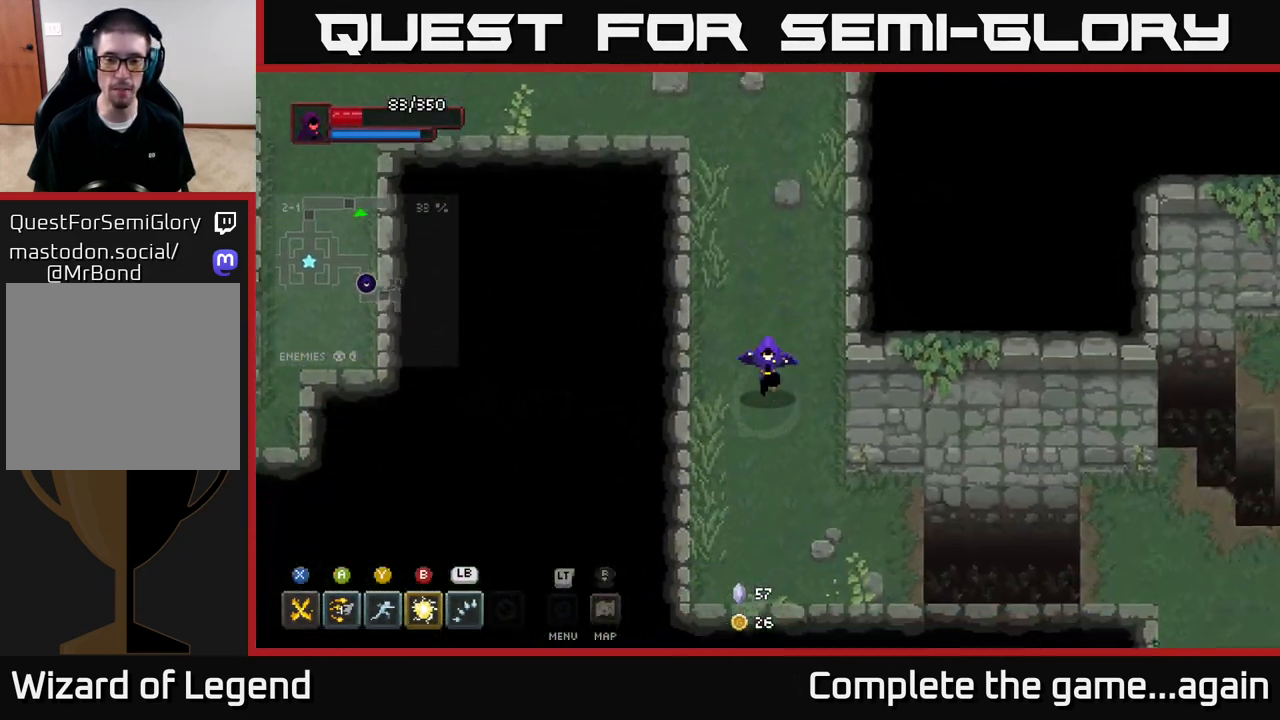
{"buttons": [], "left_stick": "right", "right_stick": "center", "events": [[117, "left_stick", "down"], [233, "left_stick", "down-right"], [350, "left_stick", "right"]]}
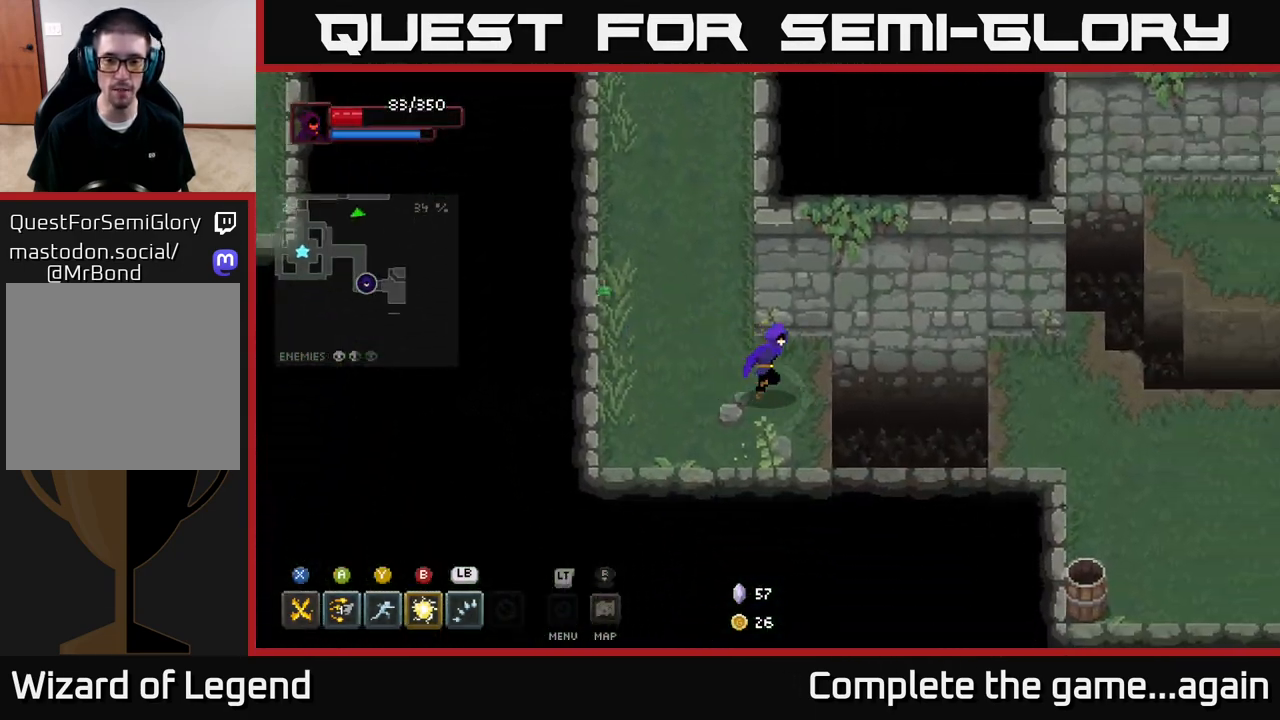
{"buttons": [], "left_stick": "down-right", "right_stick": "center", "events": [[183, "A", "down"], [317, "A", "up"], [467, "left_stick", "down-right"]]}
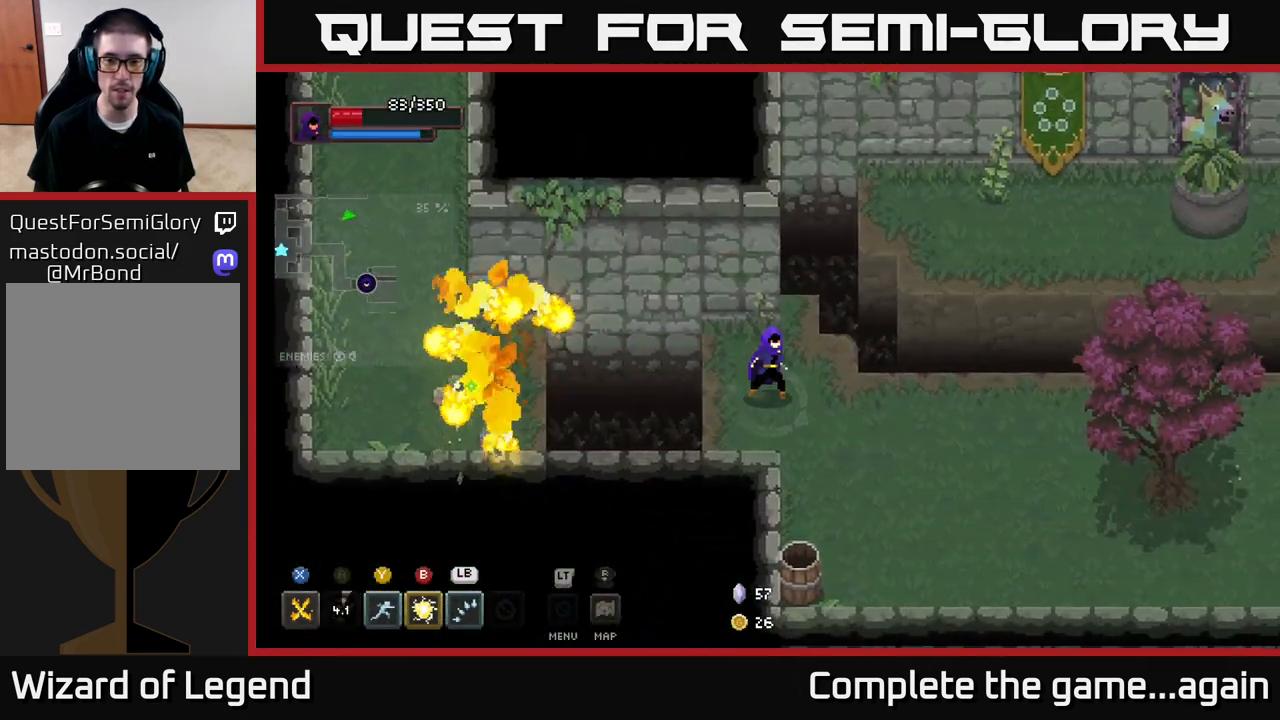
{"buttons": [], "left_stick": "down", "right_stick": "center", "events": [[217, "left_stick", "down"]]}
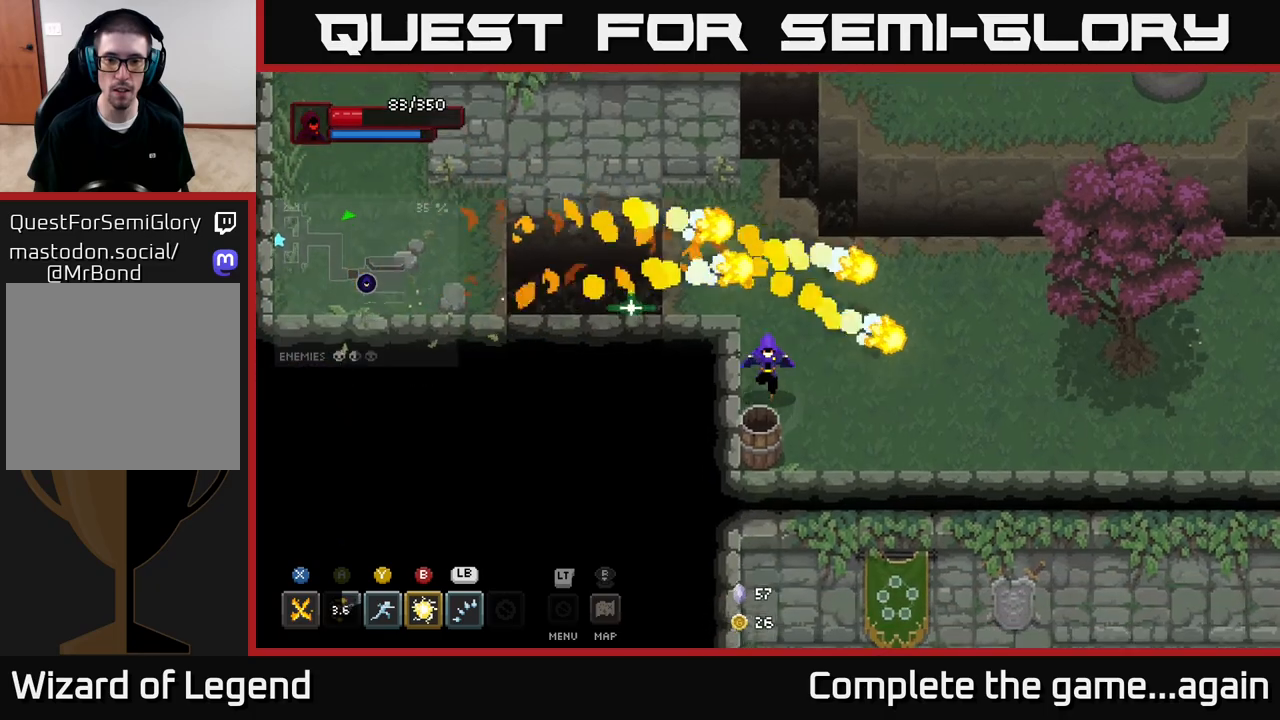
{"buttons": [], "left_stick": "up-right", "right_stick": "center", "events": [[200, "left_stick", "right"], [367, "left_stick", "up-right"]]}
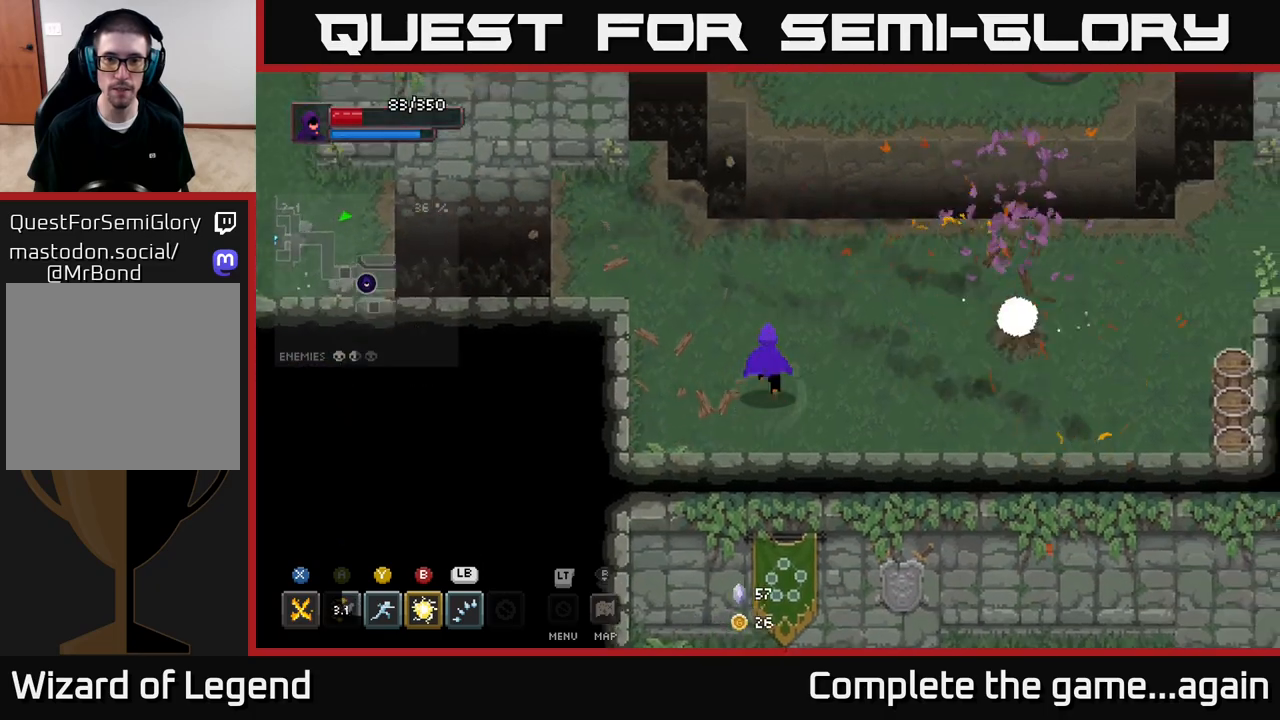
{"buttons": [], "left_stick": "up-right", "right_stick": "center", "events": []}
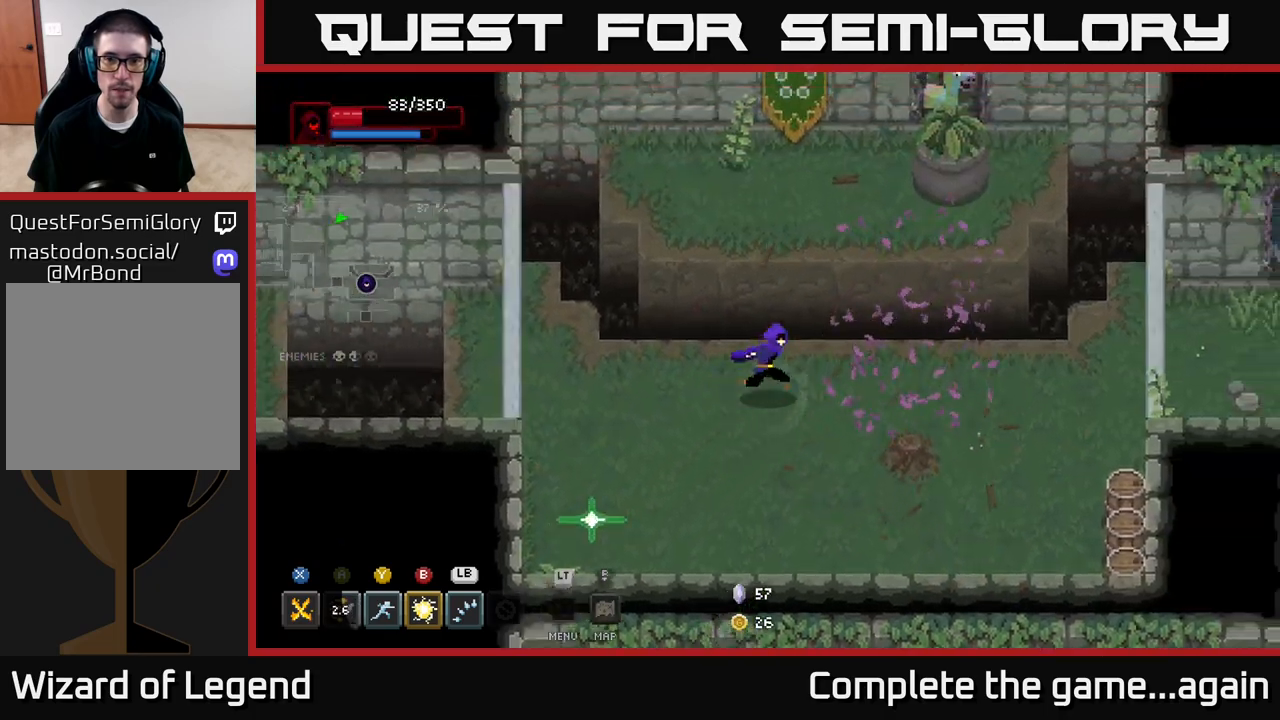
{"buttons": [], "left_stick": "right", "right_stick": "center", "events": [[67, "left_stick", "right"], [300, "left_stick", "down-right"], [483, "left_stick", "right"]]}
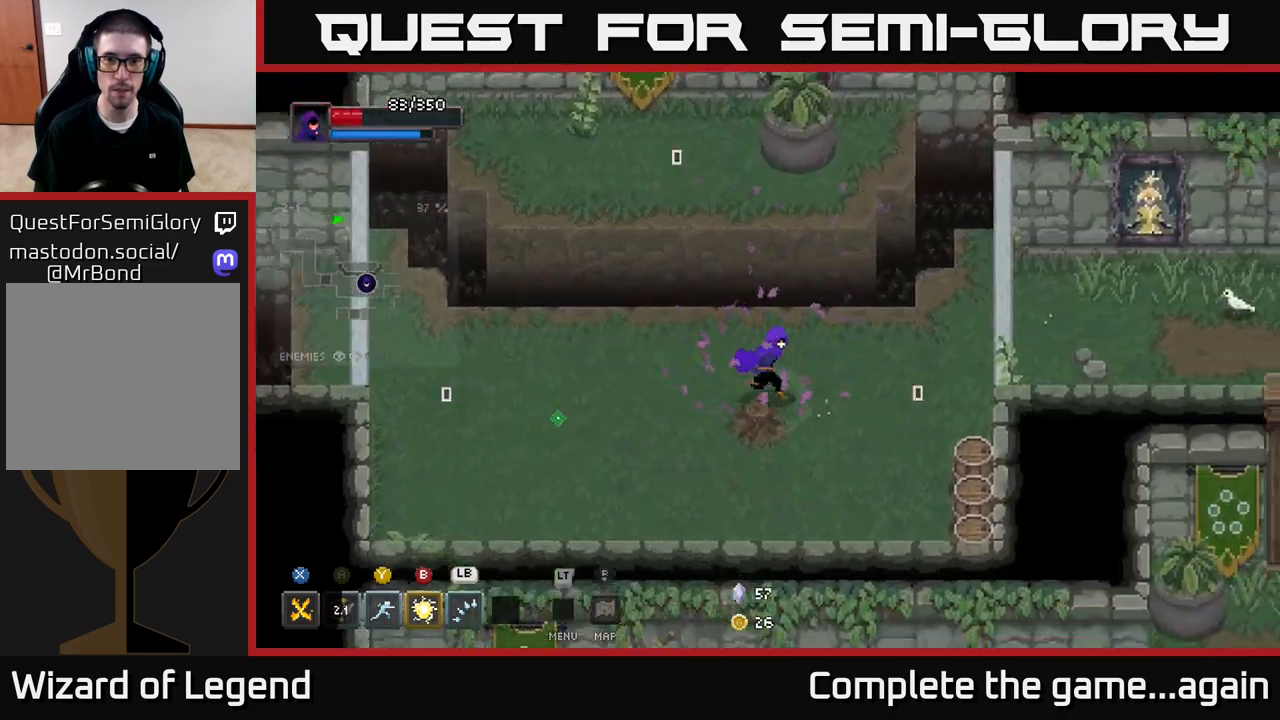
{"buttons": [], "left_stick": "down-right", "right_stick": "center", "events": [[417, "left_stick", "down-right"]]}
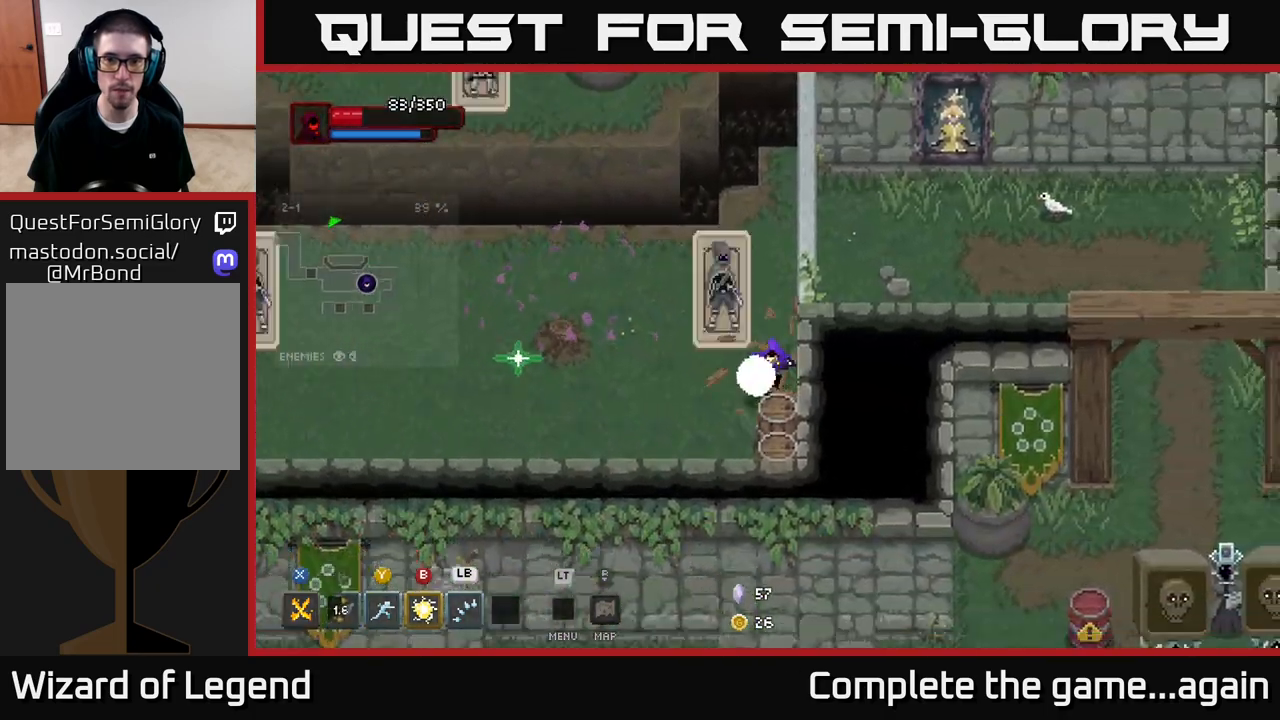
{"buttons": [], "left_stick": "up-left", "right_stick": "center", "events": [[17, "left_stick", "down"], [267, "left_stick", "up-left"], [317, "Y", "down"], [400, "Y", "up"]]}
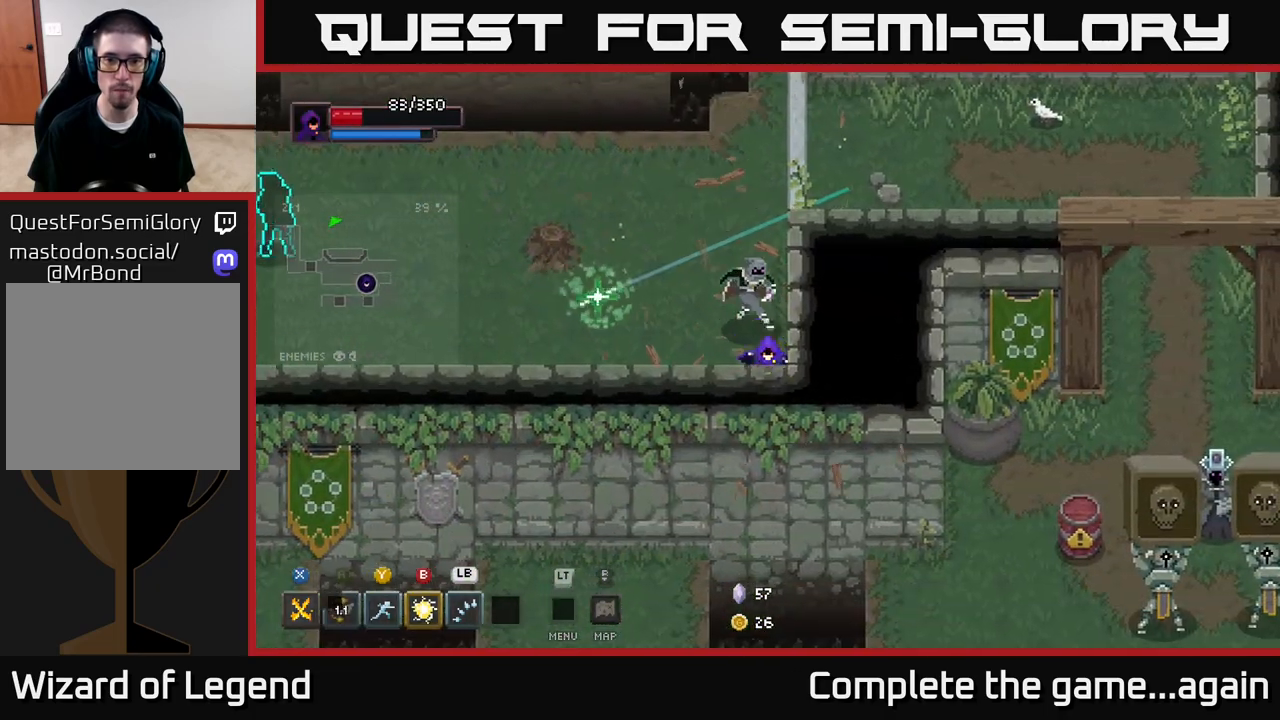
{"buttons": [], "left_stick": "left", "right_stick": "center", "events": [[17, "left_stick", "down"], [117, "left_stick", "down-left"], [300, "left_stick", "left"]]}
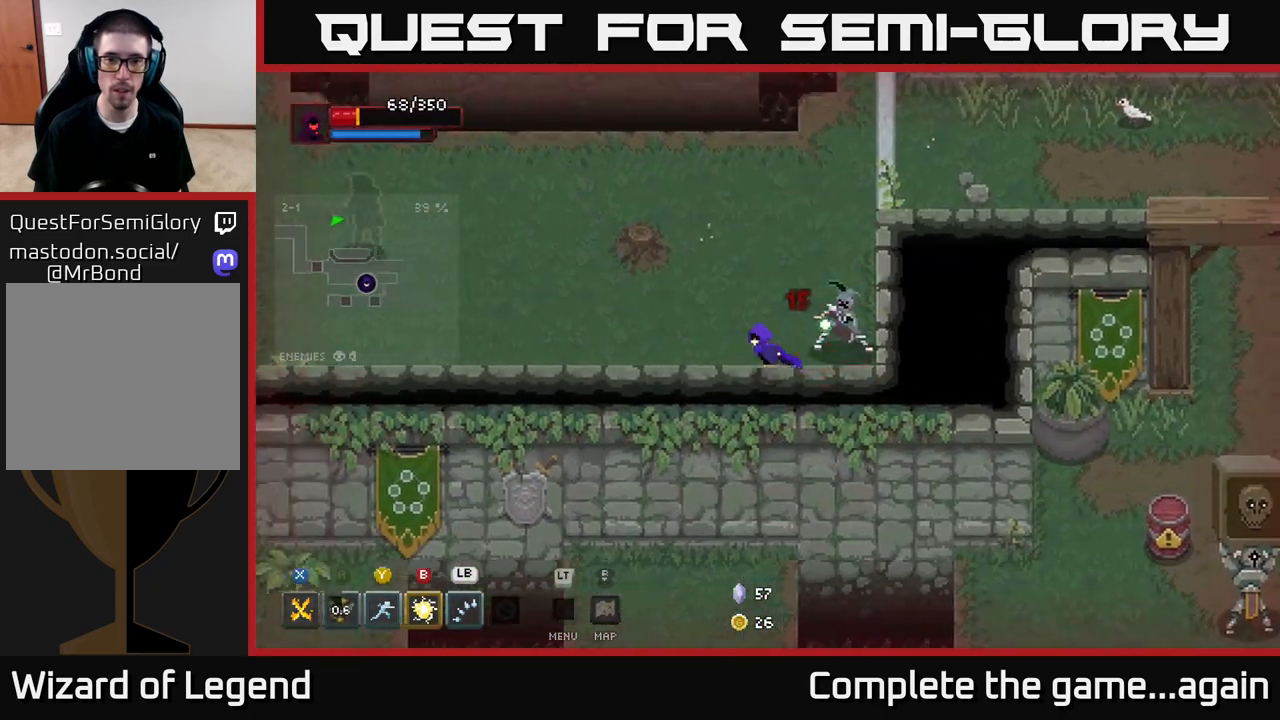
{"buttons": [], "left_stick": "left", "right_stick": "center", "events": []}
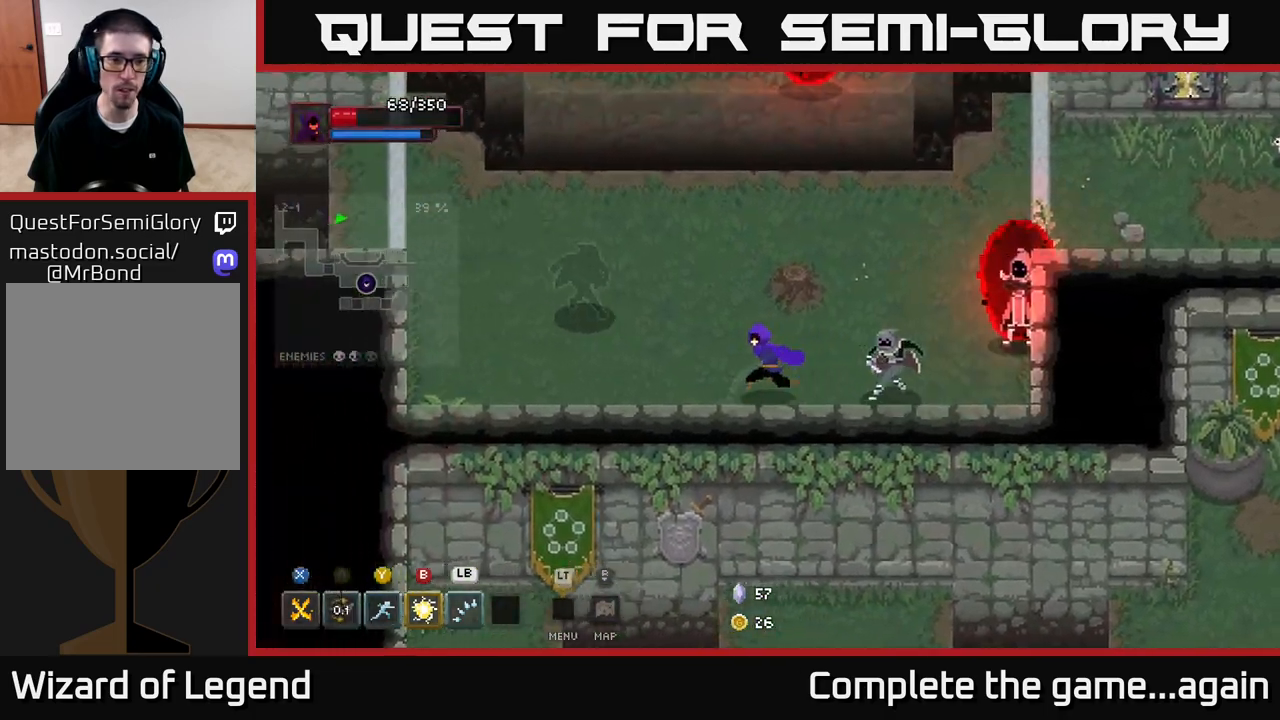
{"buttons": [], "left_stick": "up-left", "right_stick": "center", "events": [[300, "A", "down"], [450, "A", "up"], [450, "left_stick", "up-left"]]}
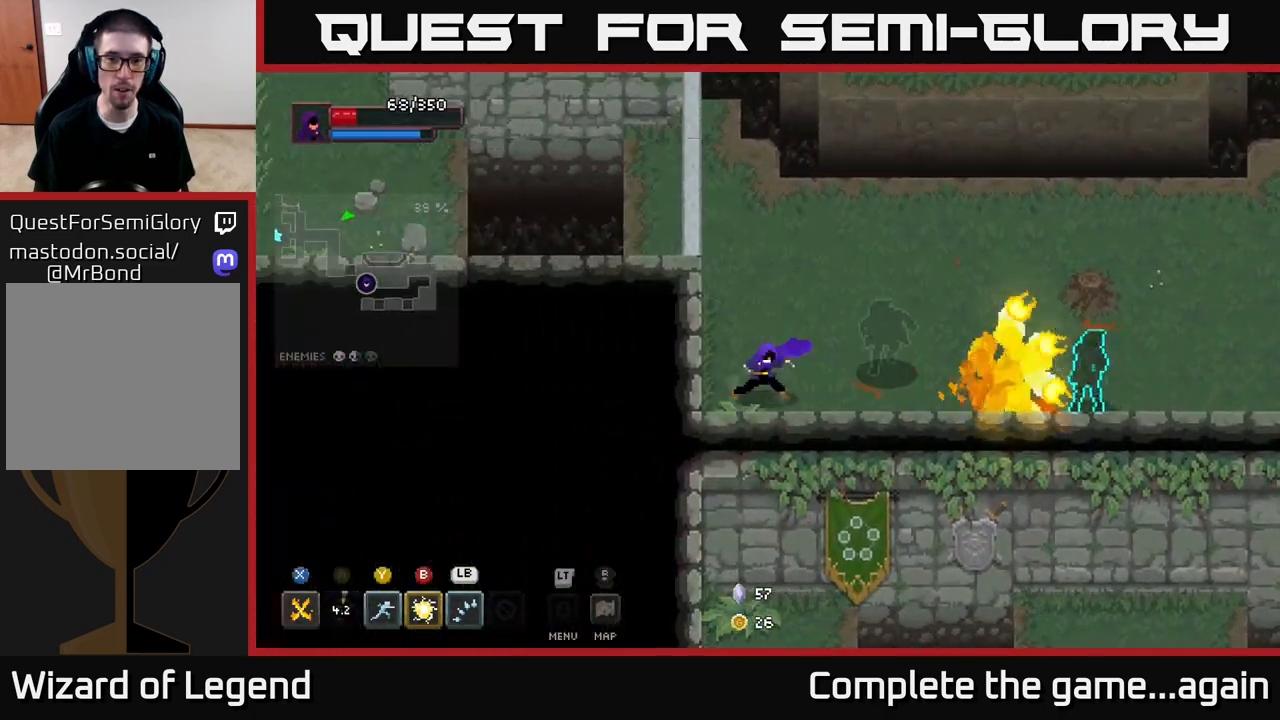
{"buttons": [], "left_stick": "right", "right_stick": "center", "events": [[233, "left_stick", "right"], [283, "Y", "down"], [383, "Y", "up"]]}
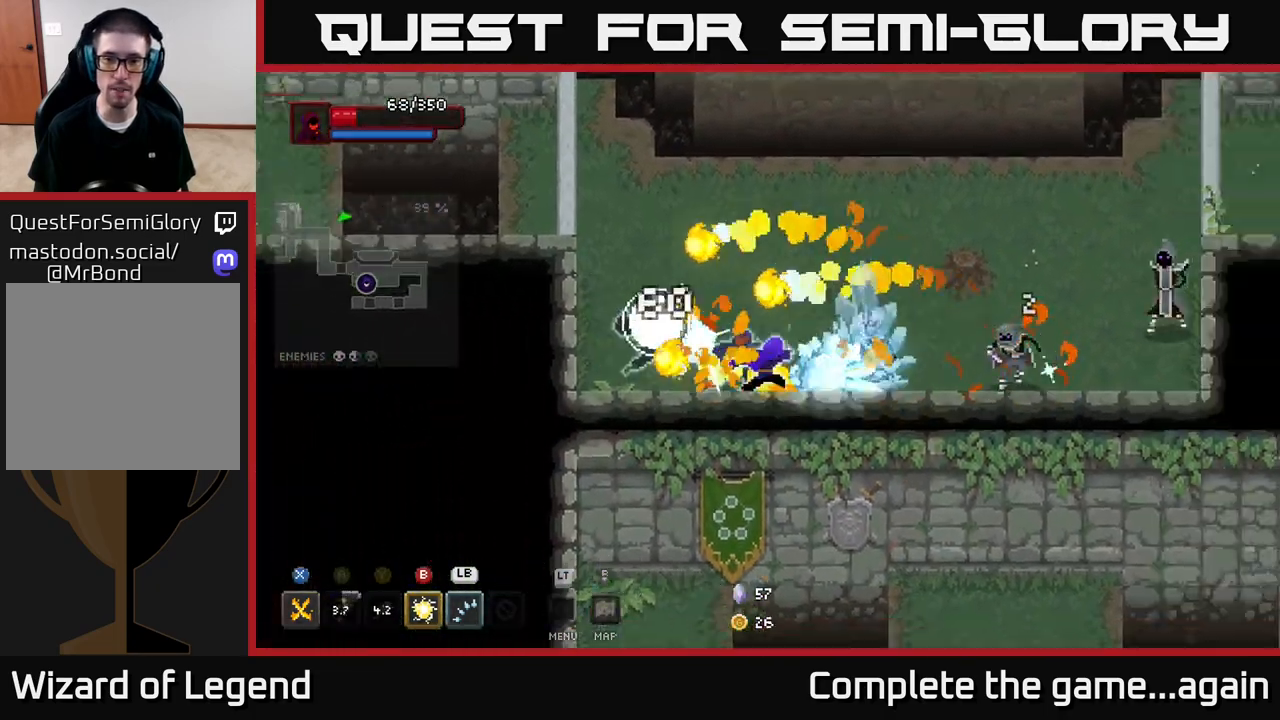
{"buttons": ["X"], "left_stick": "up-right", "right_stick": "center", "events": [[317, "X", "down"], [467, "left_stick", "up-right"]]}
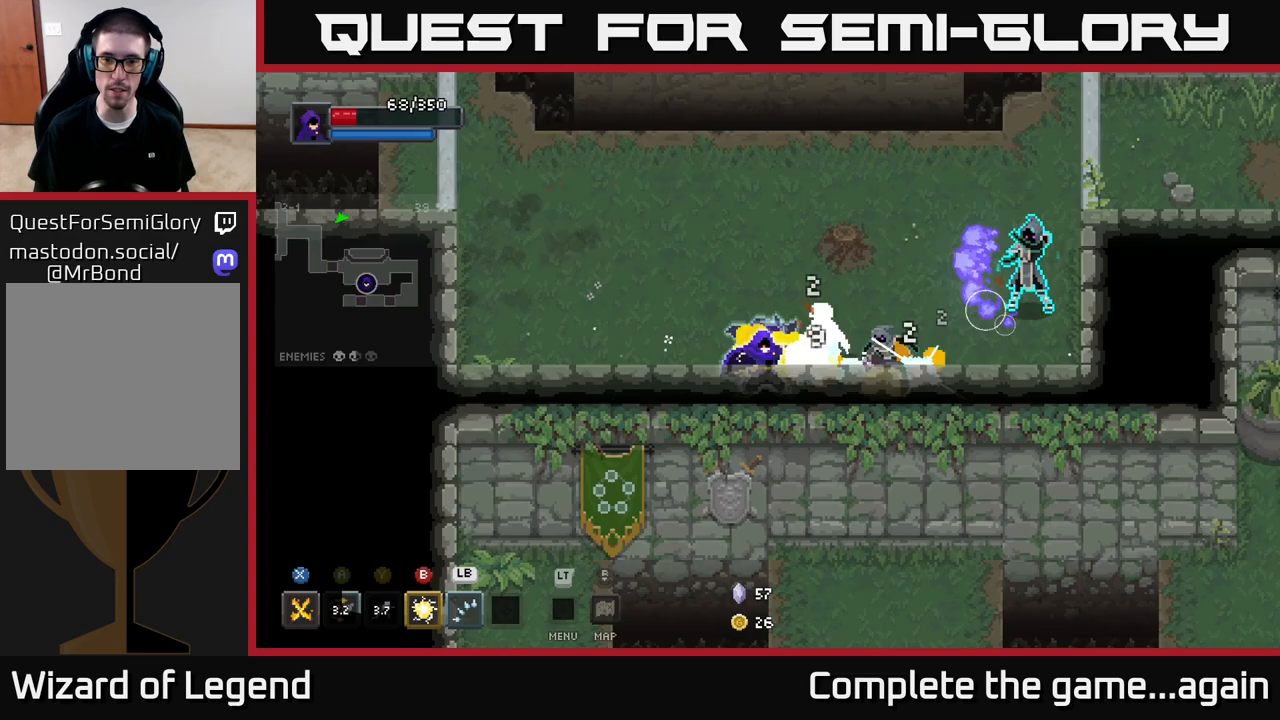
{"buttons": [], "left_stick": "left", "right_stick": "center", "events": [[433, "X", "up"], [450, "left_stick", "left"]]}
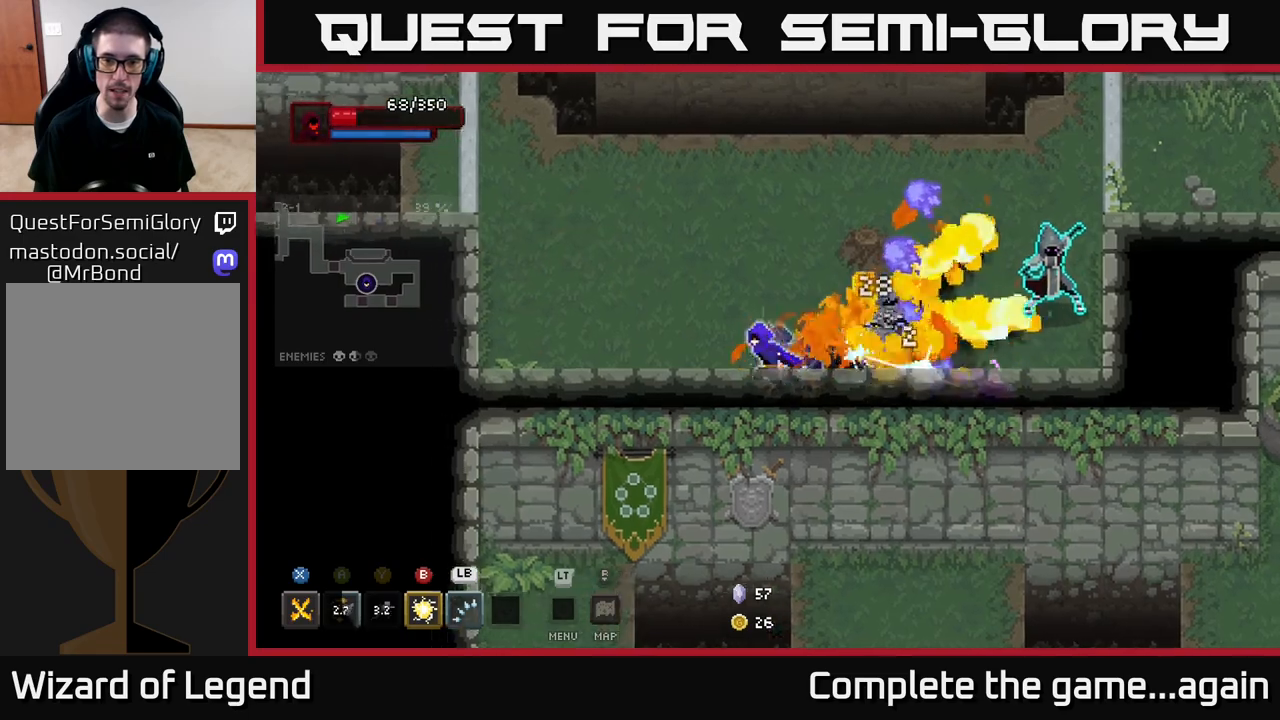
{"buttons": [], "left_stick": "center", "right_stick": "center", "events": [[83, "left_stick", "up-left"], [333, "left_stick", "right"], [383, "B", "down"], [467, "B", "up"], [500, "left_stick", "center"]]}
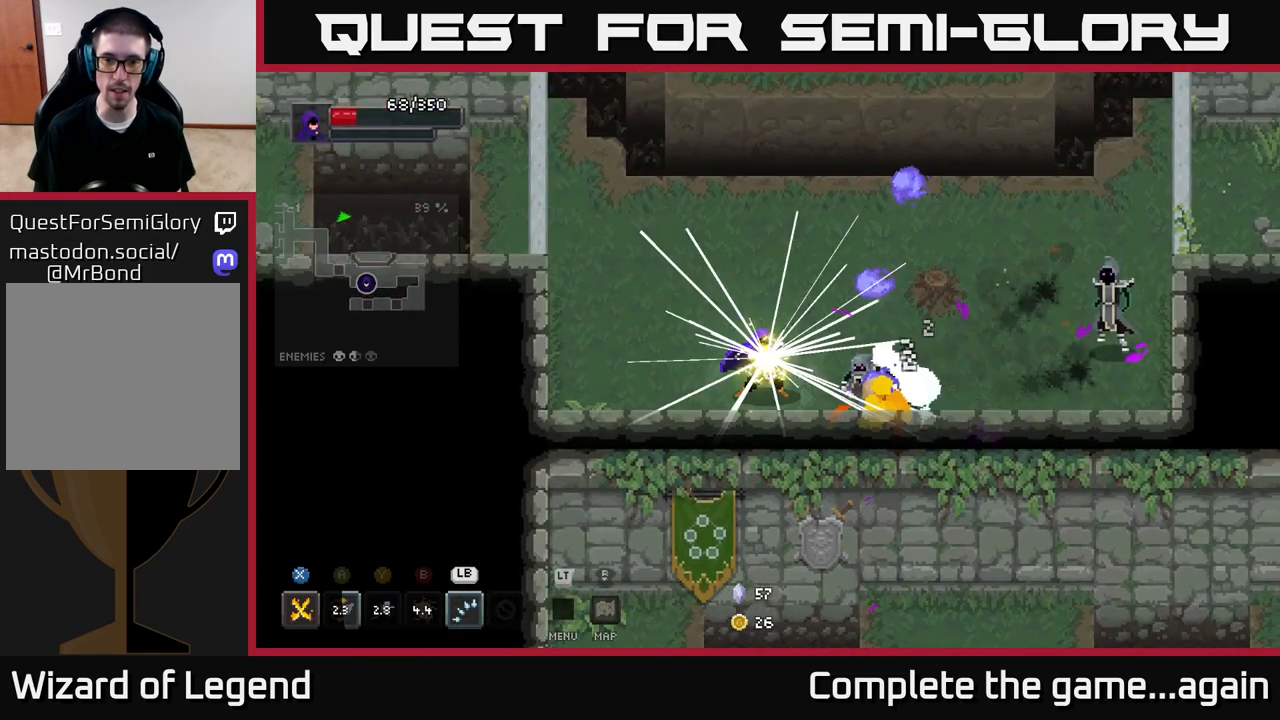
{"buttons": [], "left_stick": "left", "right_stick": "center", "events": [[100, "left_stick", "left"]]}
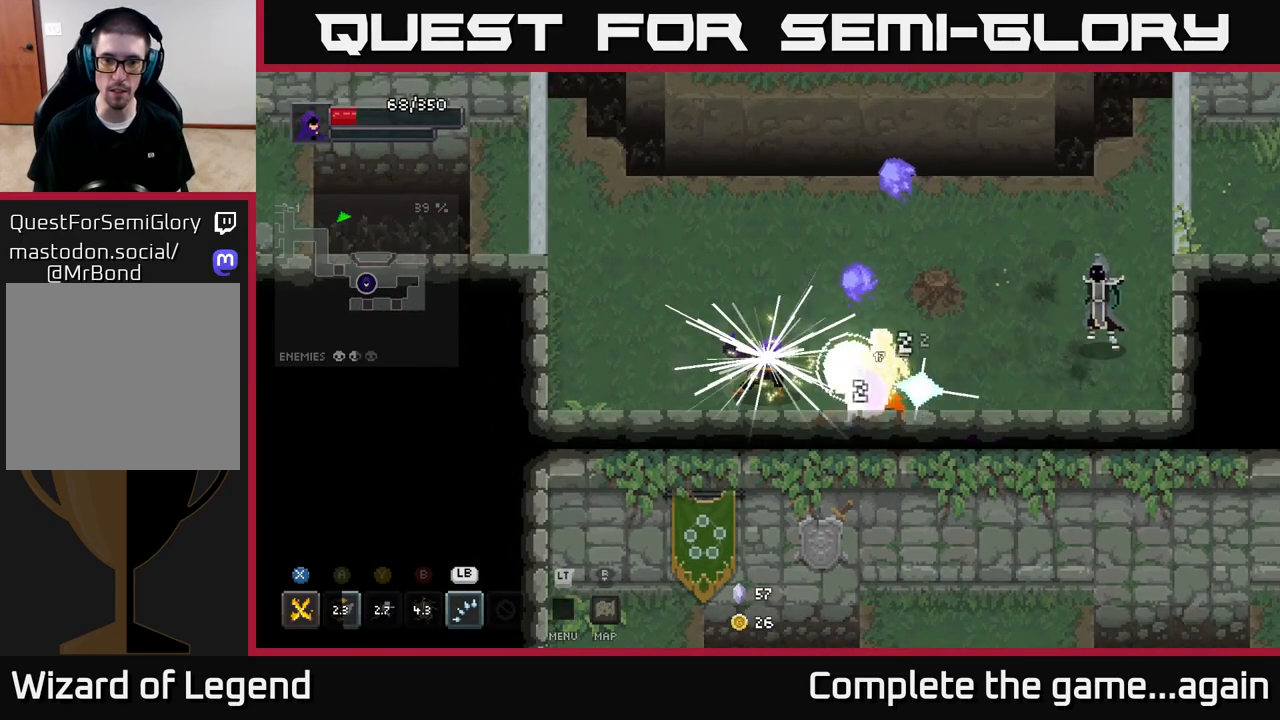
{"buttons": [], "left_stick": "up-left", "right_stick": "center", "events": [[233, "left_stick", "up-left"]]}
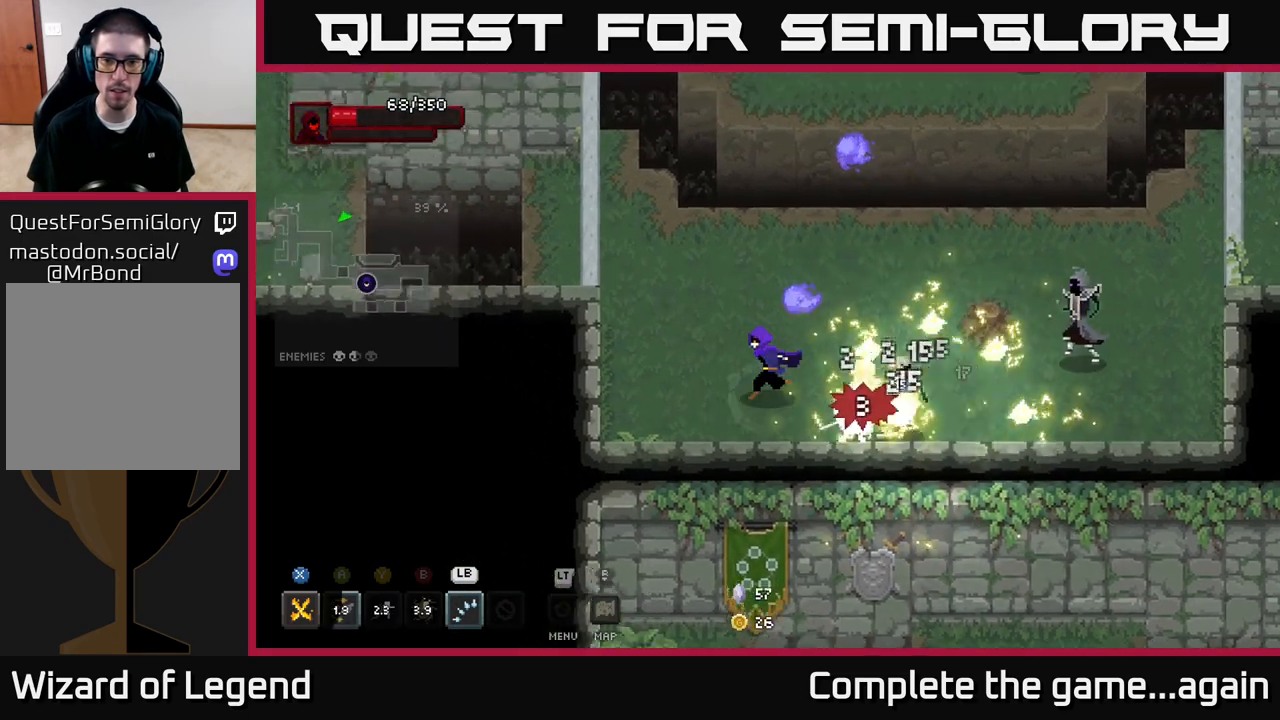
{"buttons": ["X"], "left_stick": "right", "right_stick": "center", "events": [[67, "left_stick", "left"], [367, "left_stick", "right"], [417, "X", "down"]]}
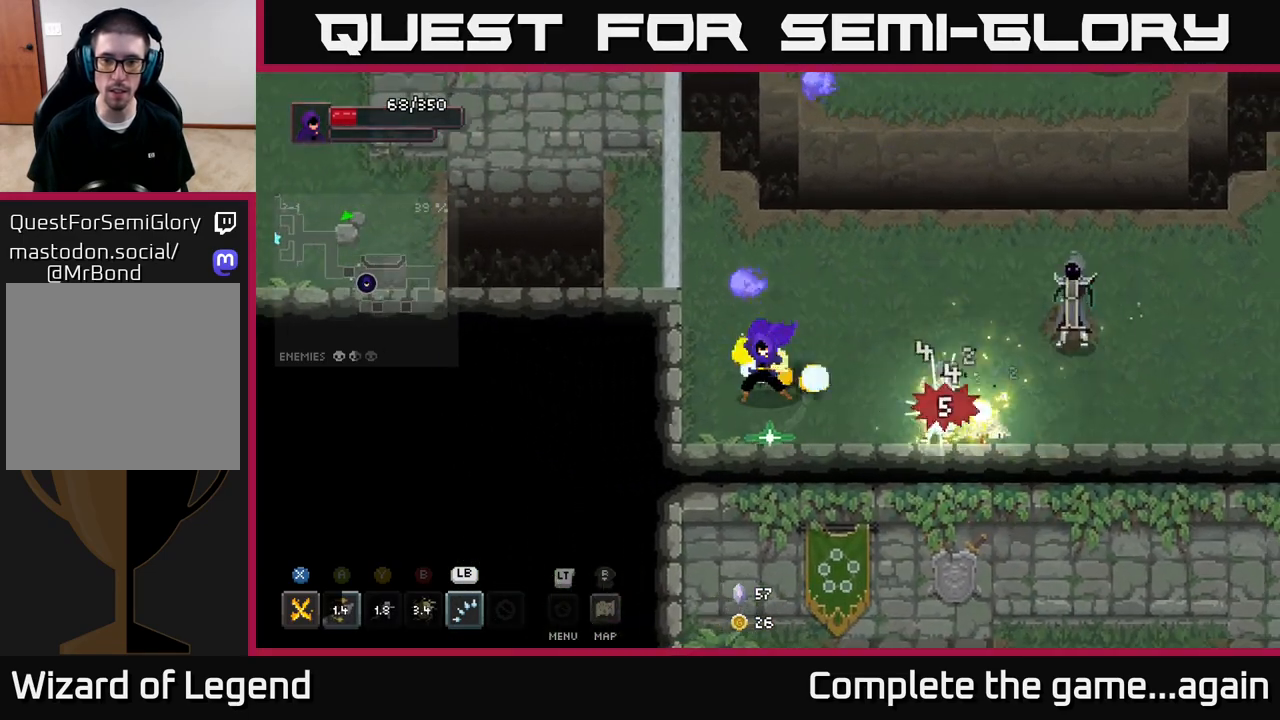
{"buttons": [], "left_stick": "right", "right_stick": "center", "events": [[417, "X", "up"]]}
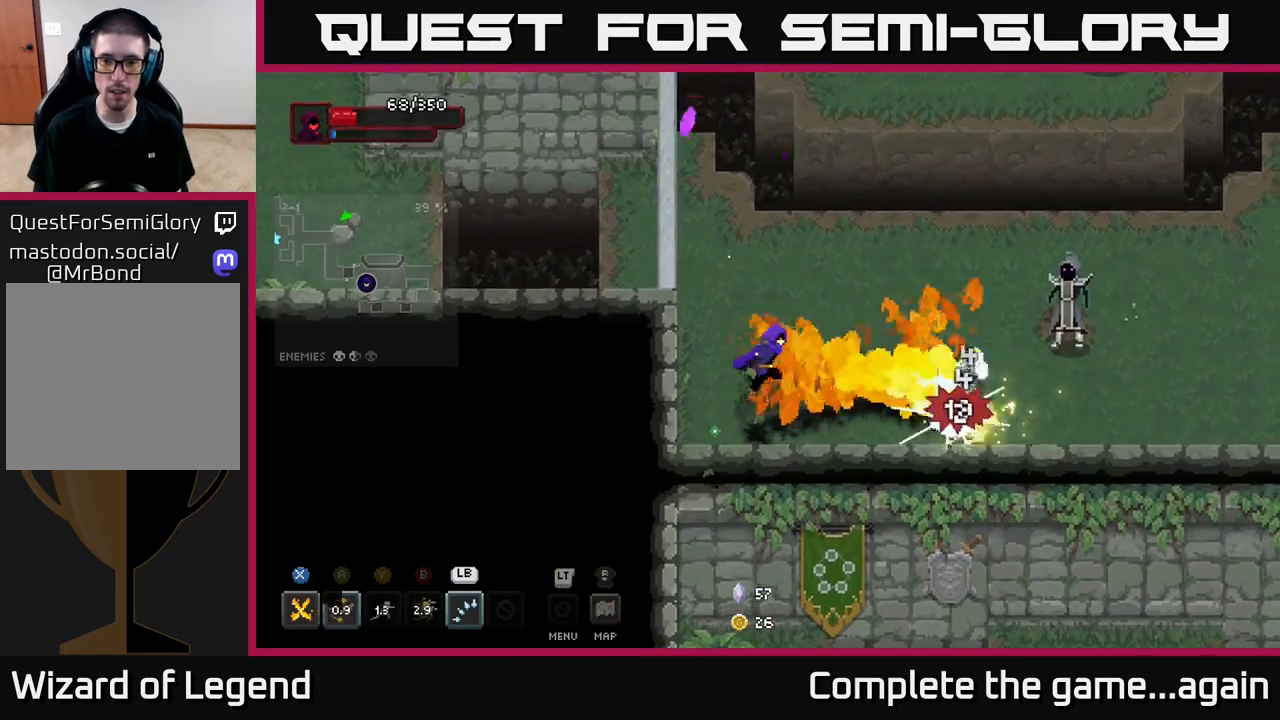
{"buttons": ["X"], "left_stick": "right", "right_stick": "center", "events": [[333, "X", "down"]]}
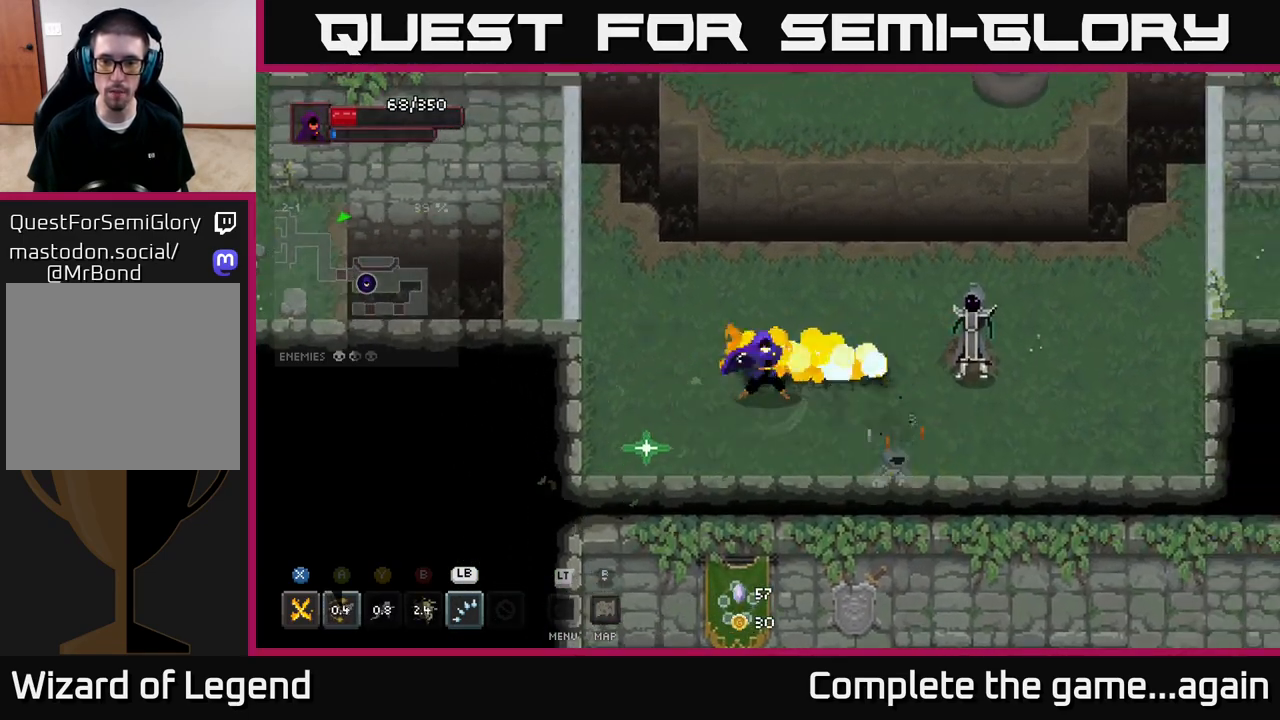
{"buttons": [], "left_stick": "right", "right_stick": "center", "events": [[350, "X", "up"]]}
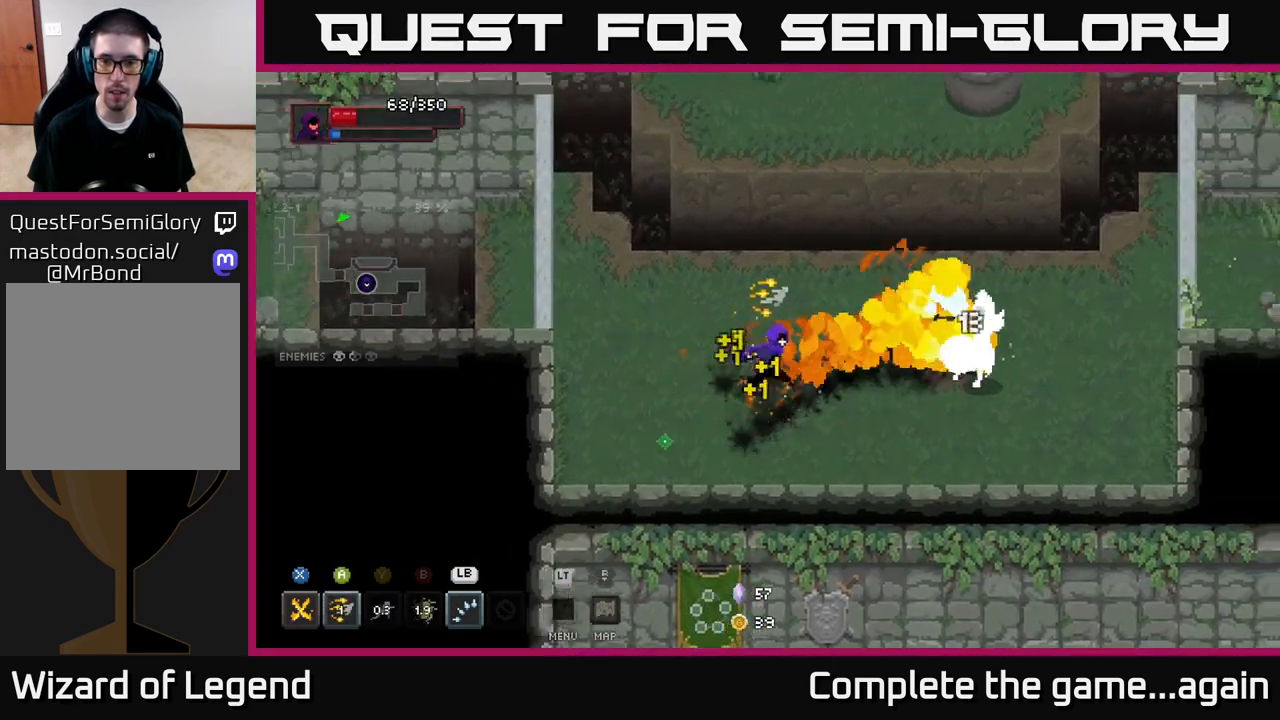
{"buttons": [], "left_stick": "right", "right_stick": "center", "events": [[150, "B", "down"], [267, "B", "up"]]}
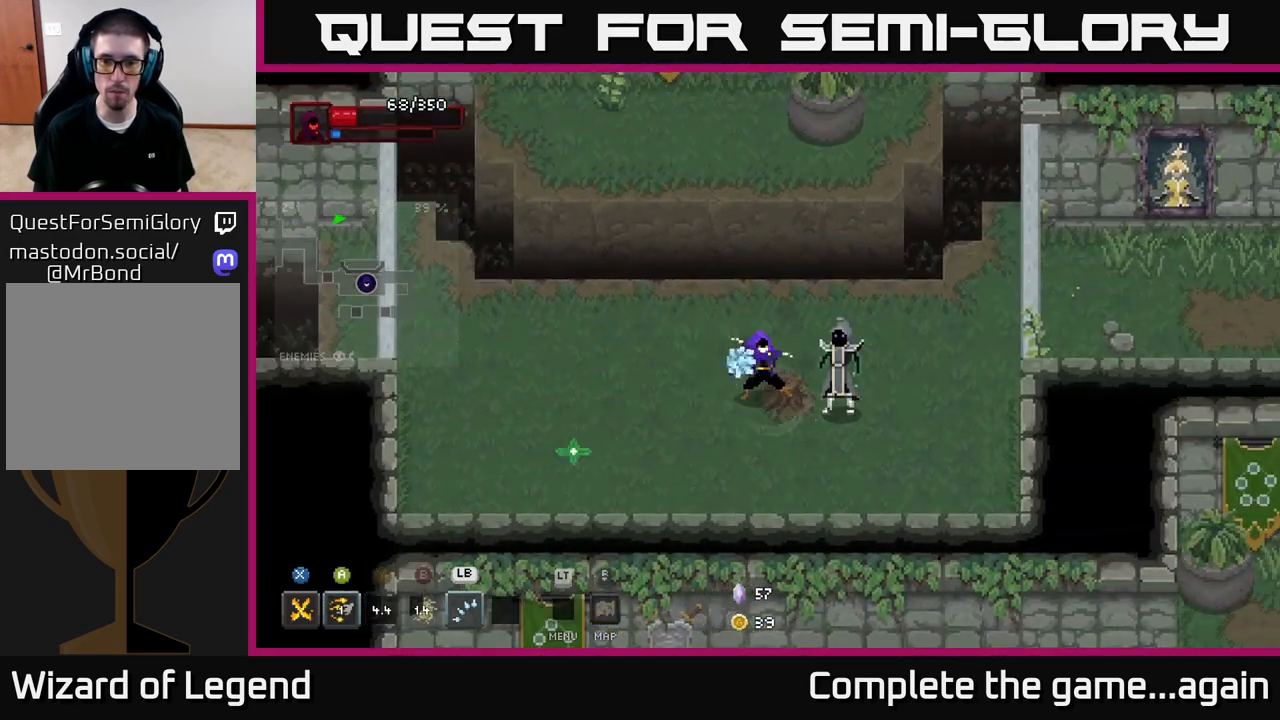
{"buttons": [], "left_stick": "right", "right_stick": "center", "events": [[17, "Y", "down"], [100, "Y", "up"]]}
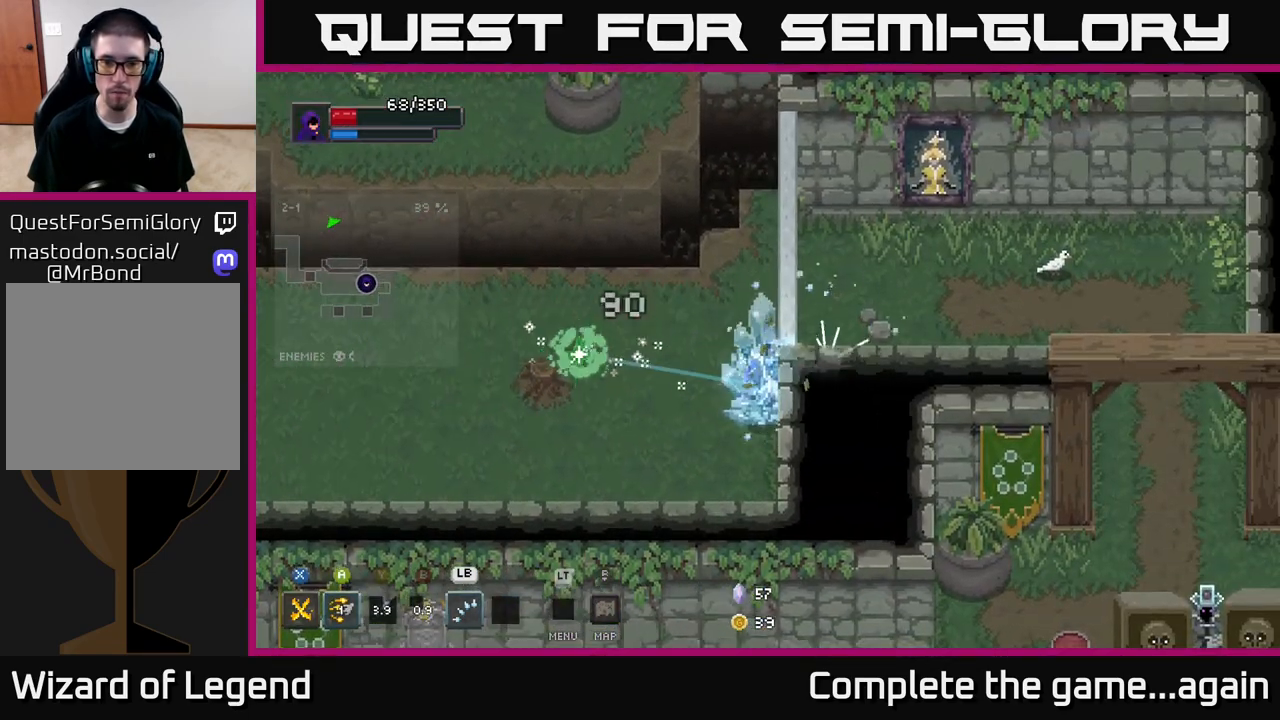
{"buttons": ["X"], "left_stick": "down", "right_stick": "center", "events": [[17, "left_stick", "center"], [167, "left_stick", "left"], [183, "X", "down"], [283, "left_stick", "down-right"], [417, "left_stick", "down"]]}
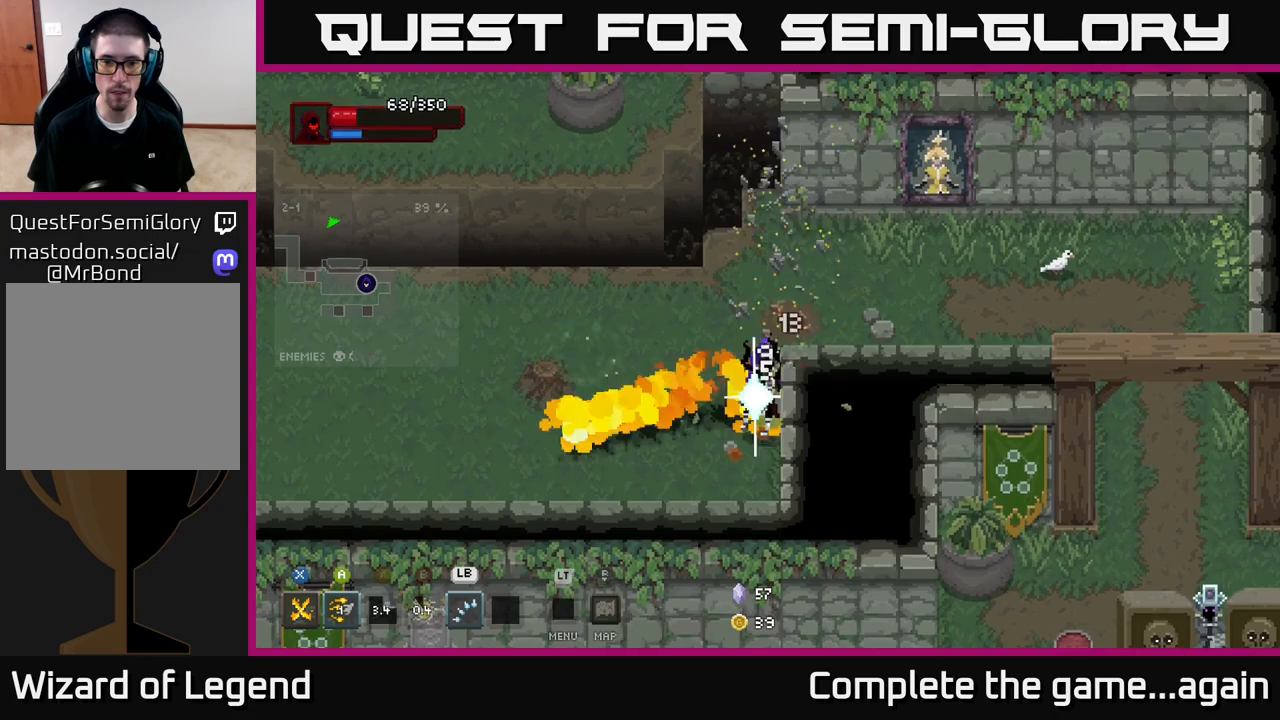
{"buttons": [], "left_stick": "left", "right_stick": "center", "events": [[317, "X", "up"], [367, "left_stick", "down-left"], [467, "left_stick", "left"]]}
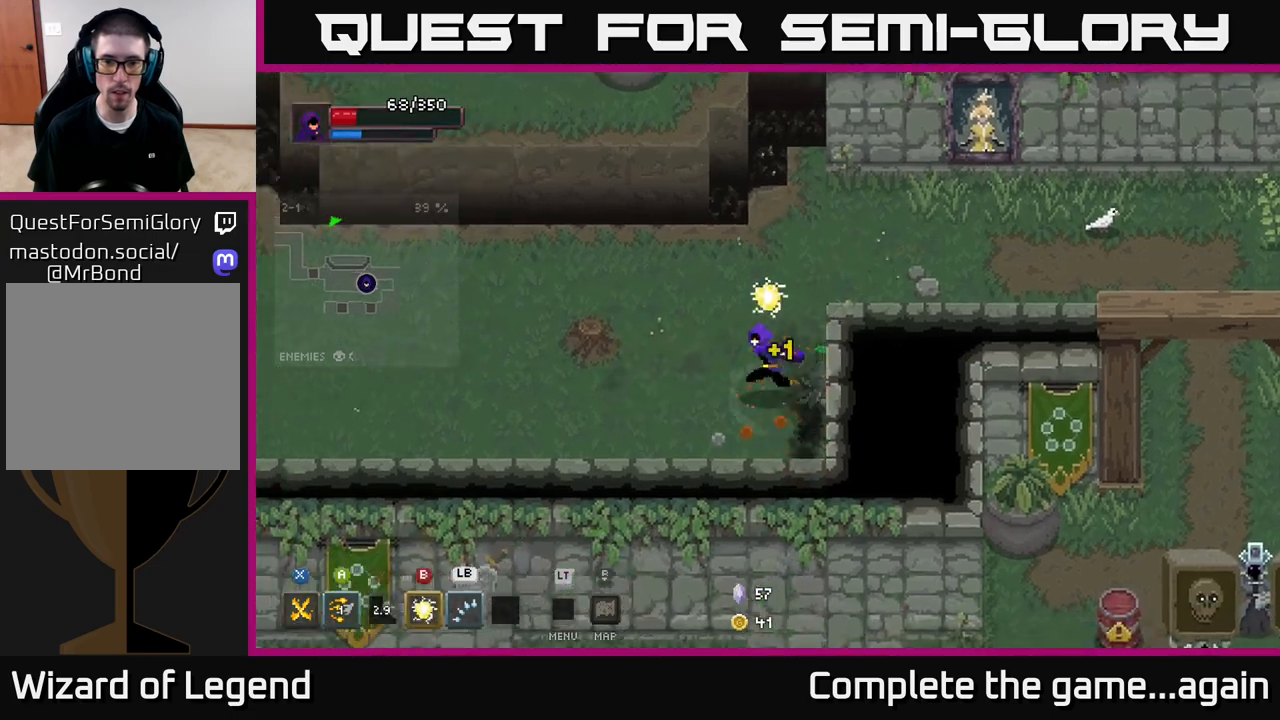
{"buttons": [], "left_stick": "up-right", "right_stick": "center", "events": [[17, "left_stick", "up-left"], [150, "left_stick", "up"], [283, "left_stick", "up-right"]]}
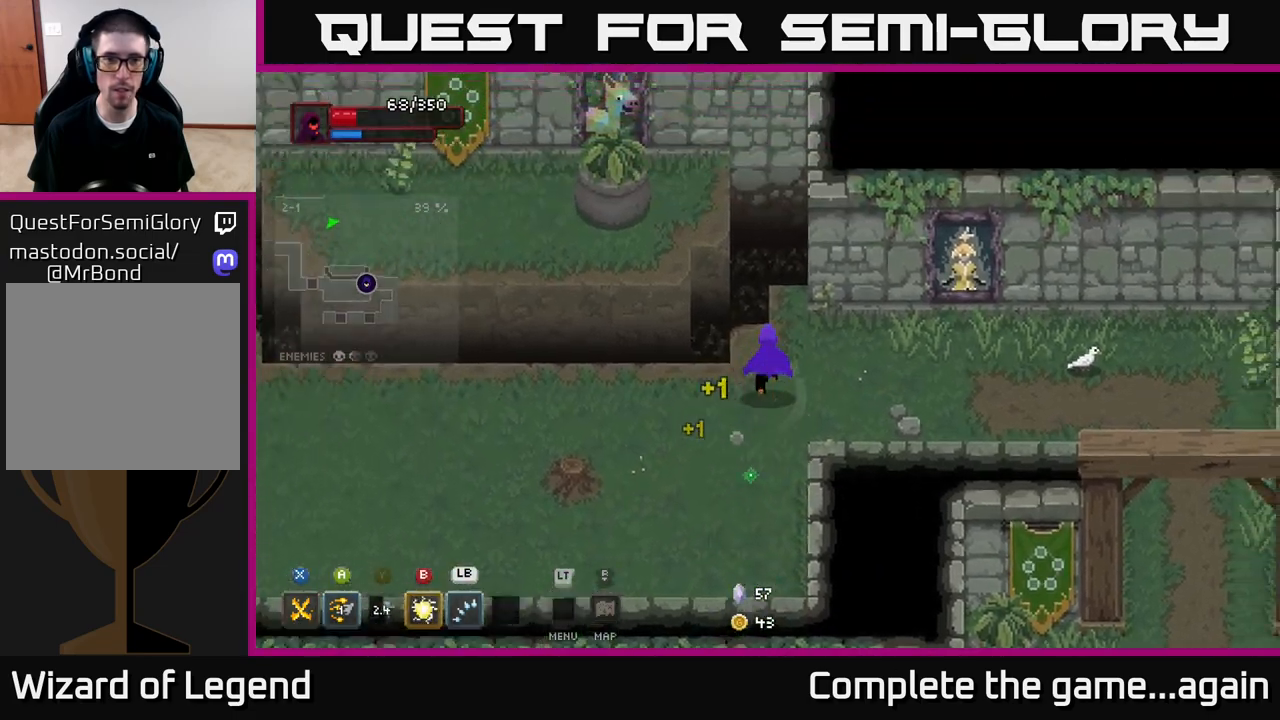
{"buttons": [], "left_stick": "right", "right_stick": "center", "events": [[83, "left_stick", "right"]]}
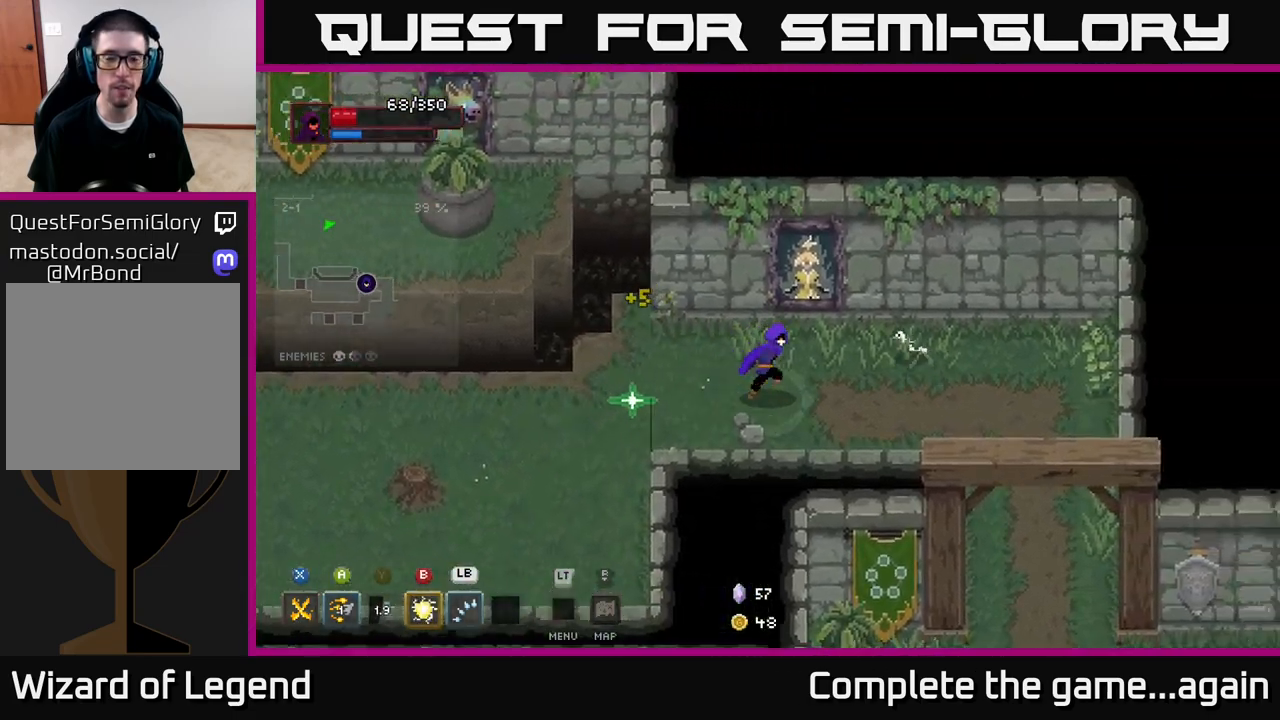
{"buttons": [], "left_stick": "right", "right_stick": "center", "events": []}